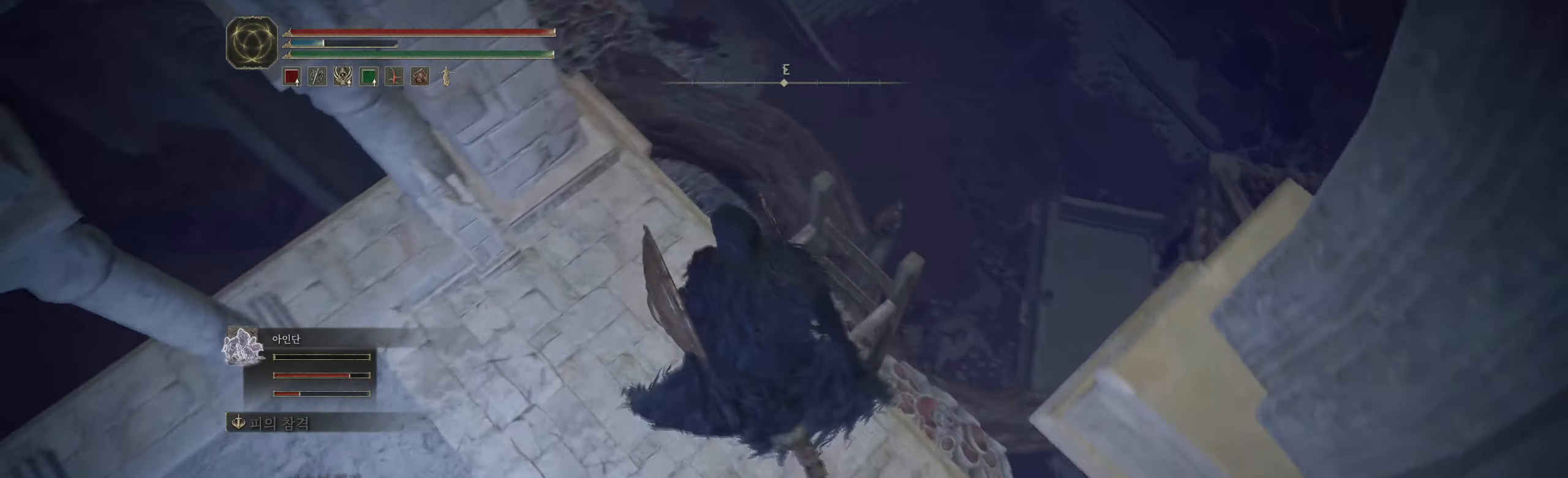
Gameplay with a controller (Xbox layout); each line is a JSON object with the inputs held at the frame after it. "events" lists button and stick changes between this image and that frame as [ms after this image, input, new state], when the widget could be followed in between. Not read: DPAD_DOWN DPAD_LEFT DPAD_RIGHT DPAD_UP HOME L1 L3 R1 R3 other_buttons right_stick.
{"buttons": [], "left_stick": "center", "events": [[250, "left_stick", "up-right"], [434, "left_stick", "center"]]}
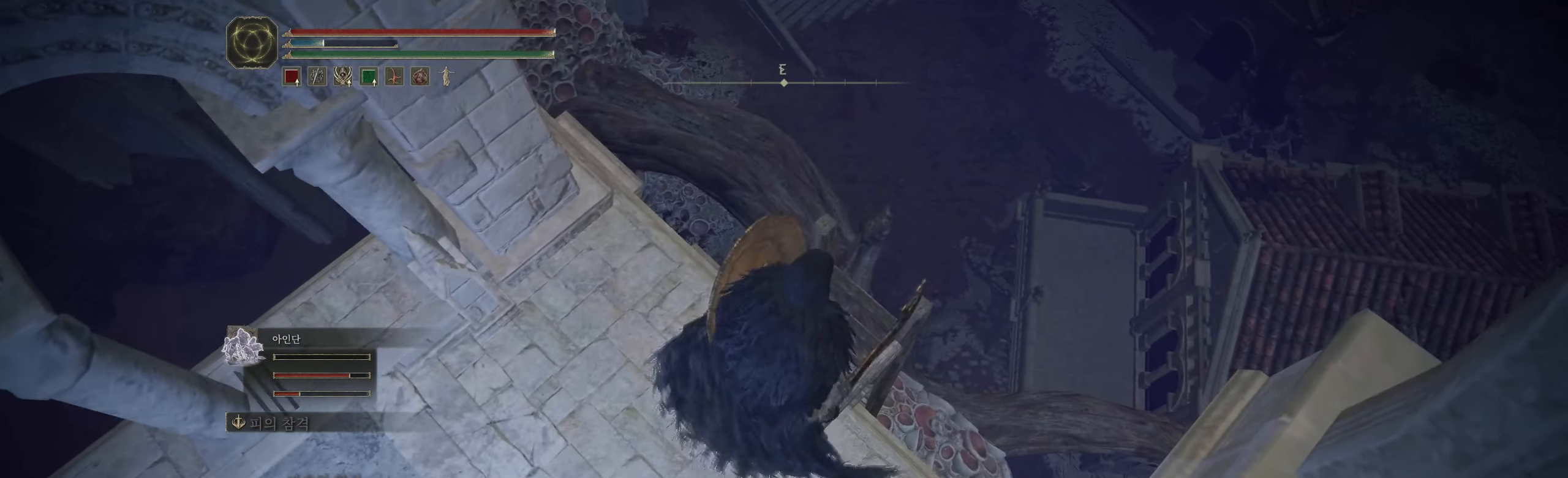
{"buttons": [], "left_stick": "center", "events": [[234, "Y", "down"], [317, "Y", "up"]]}
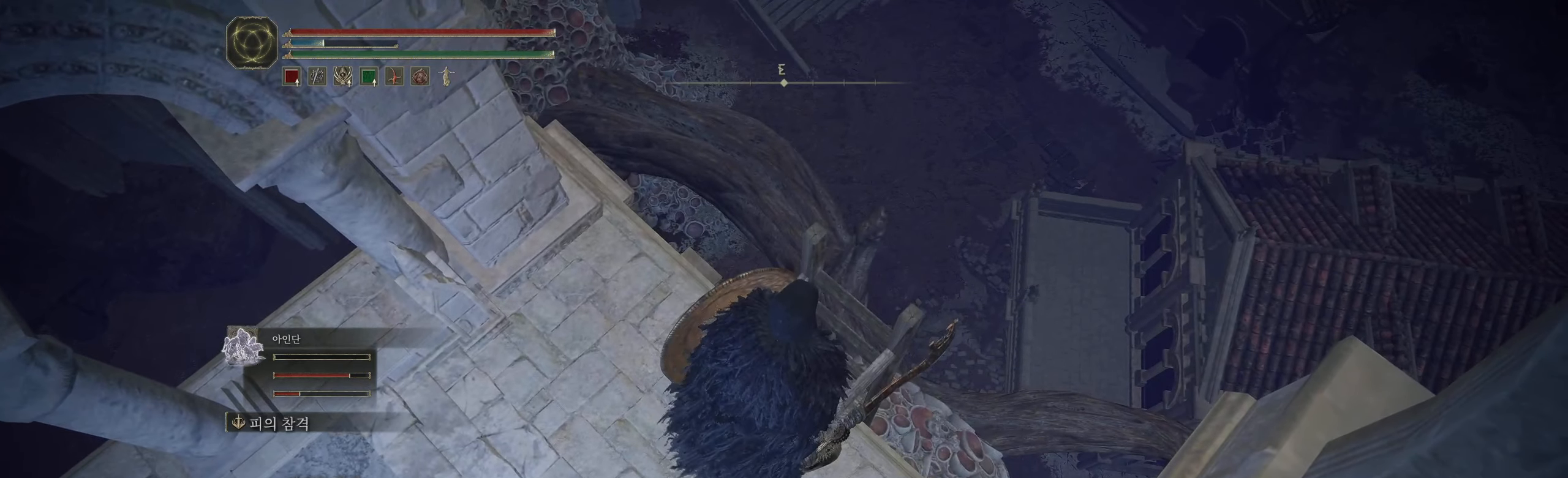
{"buttons": ["Y"], "left_stick": "center", "events": [[417, "Y", "down"]]}
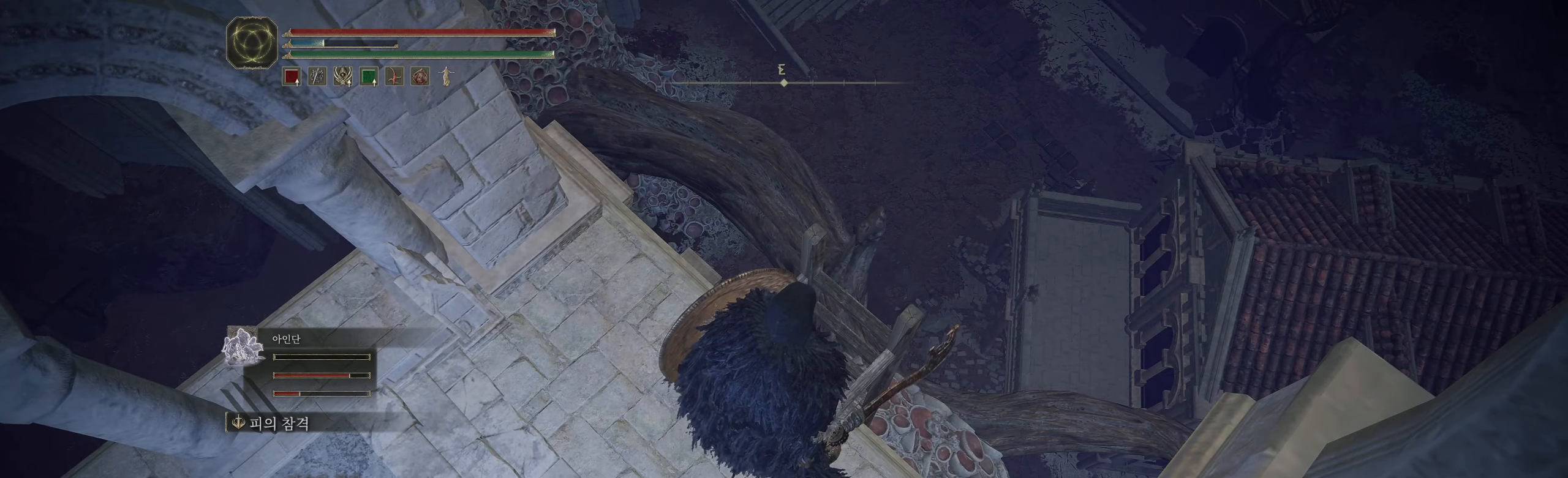
{"buttons": [], "left_stick": "center", "events": [[67, "Y", "up"], [284, "left_stick", "up-right"], [400, "left_stick", "center"]]}
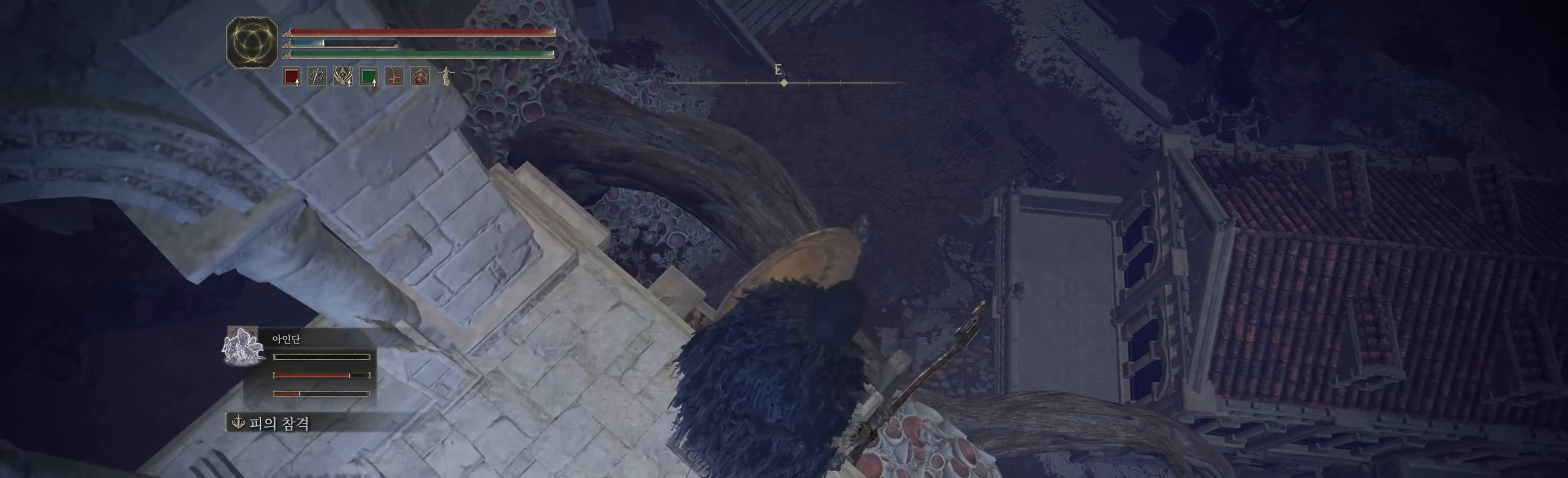
{"buttons": [], "left_stick": "down", "events": [[400, "left_stick", "down"]]}
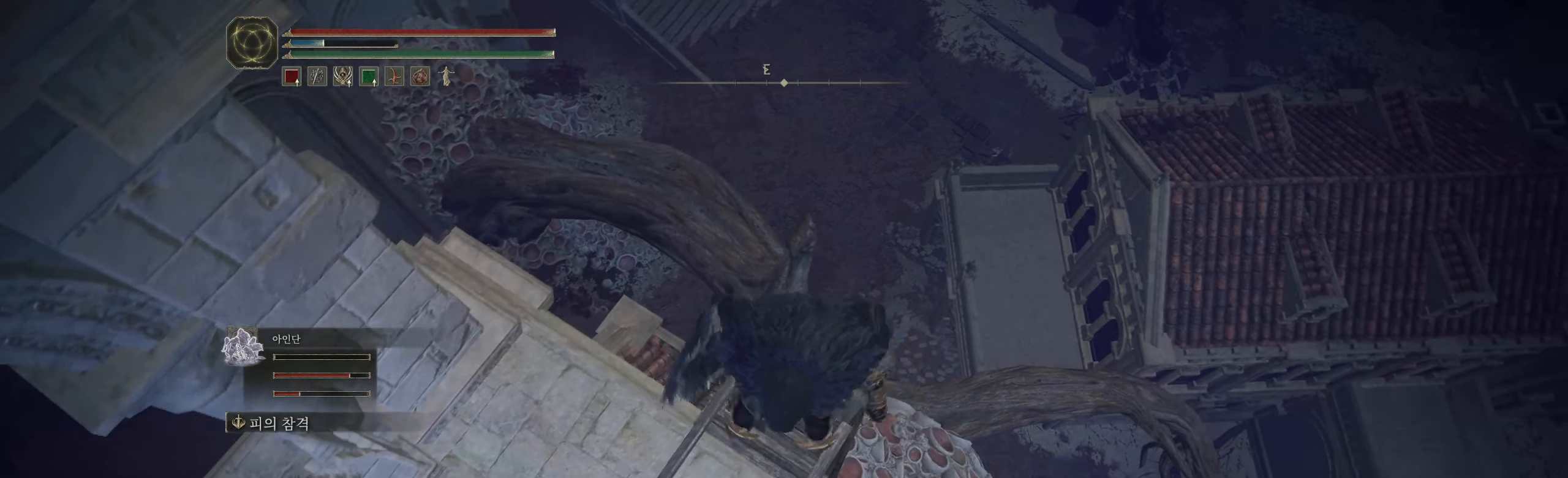
{"buttons": [], "left_stick": "down", "events": []}
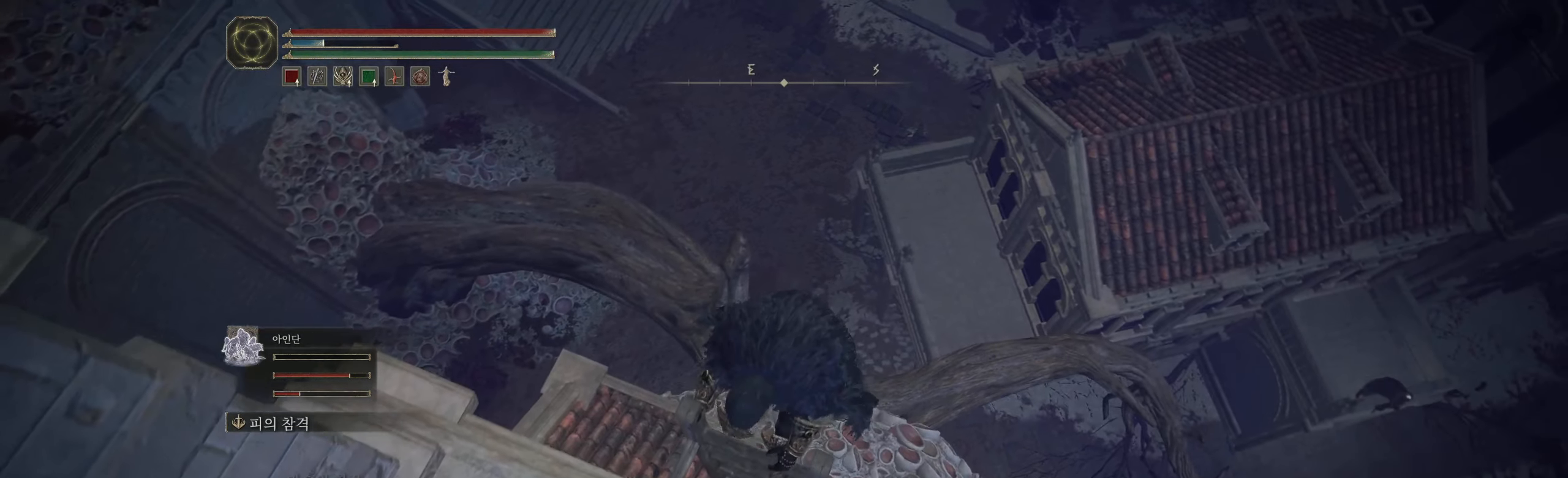
{"buttons": ["B"], "left_stick": "down", "events": [[417, "B", "down"]]}
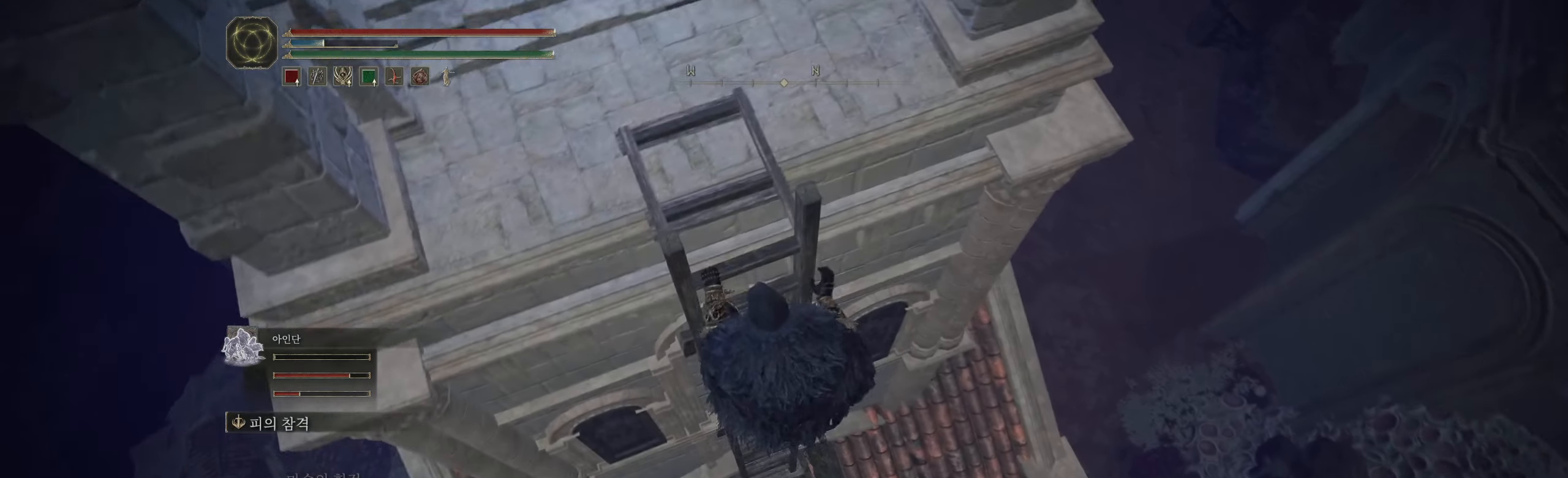
{"buttons": ["B"], "left_stick": "down", "events": []}
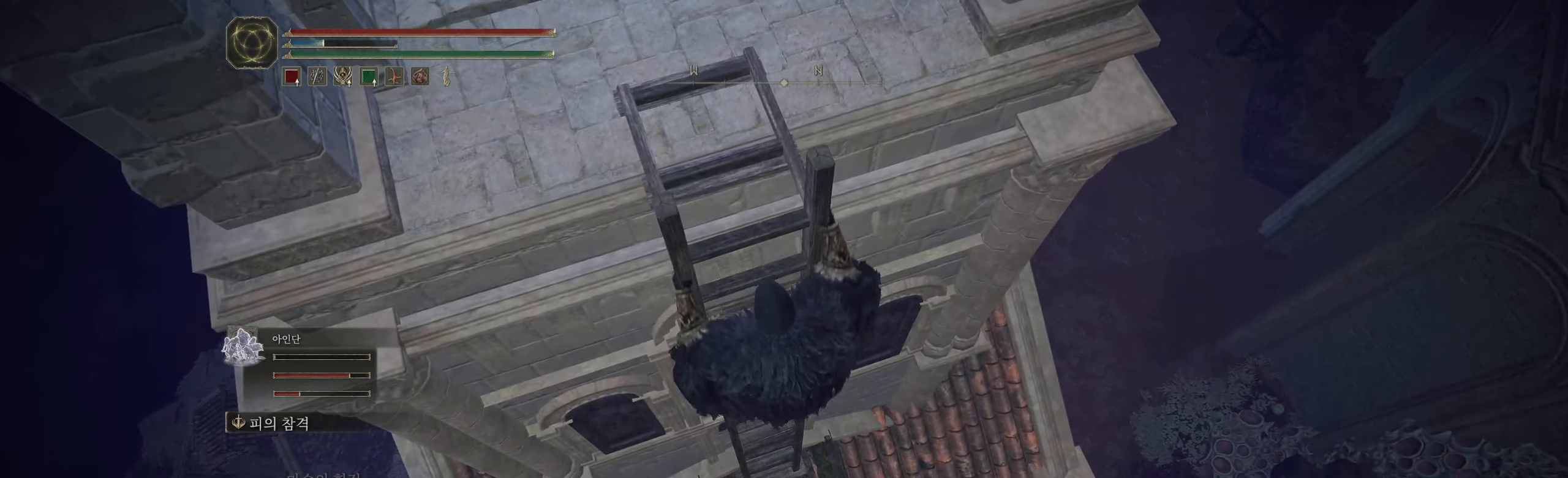
{"buttons": ["B"], "left_stick": "down", "events": []}
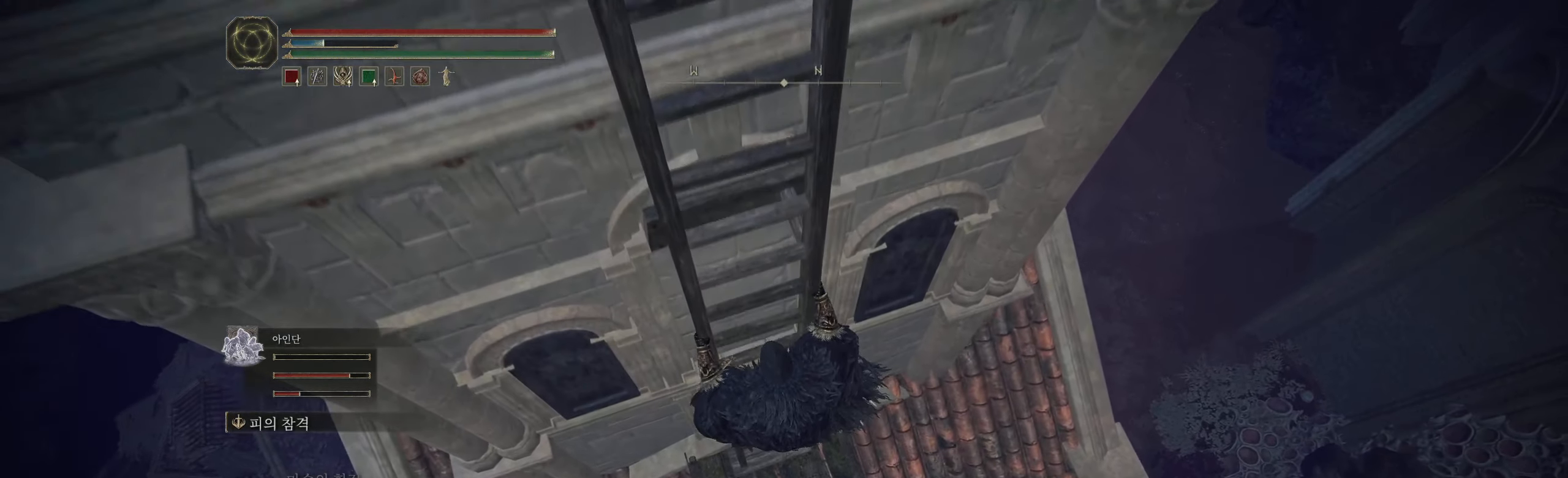
{"buttons": ["B"], "left_stick": "down", "events": []}
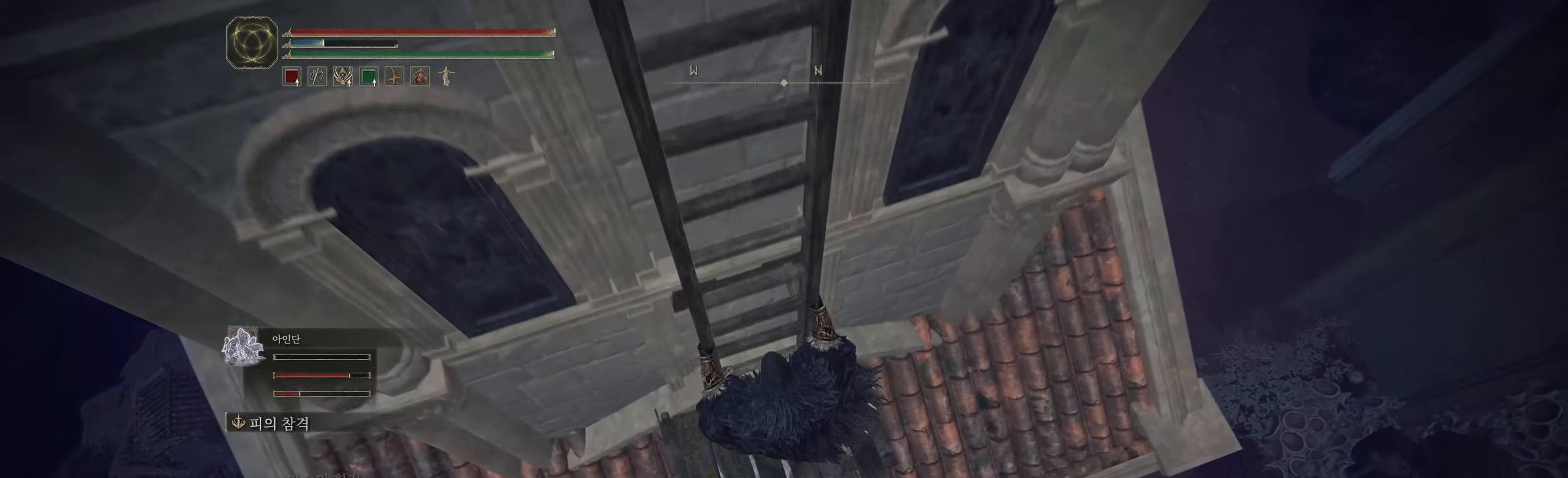
{"buttons": [], "left_stick": "center", "events": [[350, "B", "up"], [416, "left_stick", "center"]]}
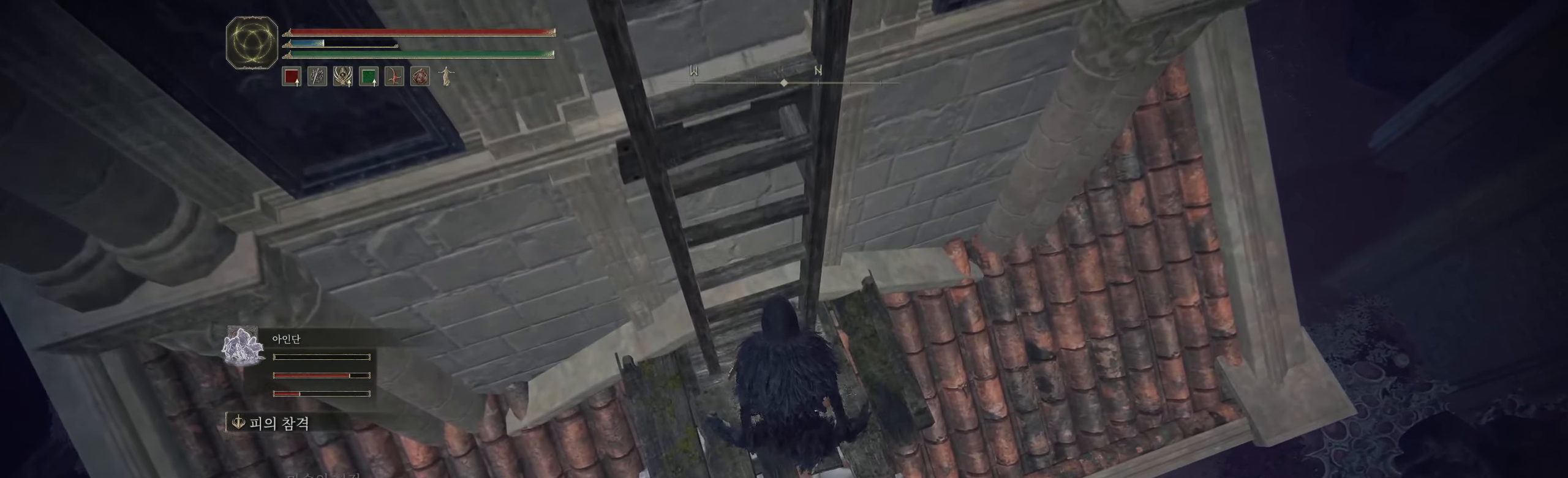
{"buttons": [], "left_stick": "center", "events": []}
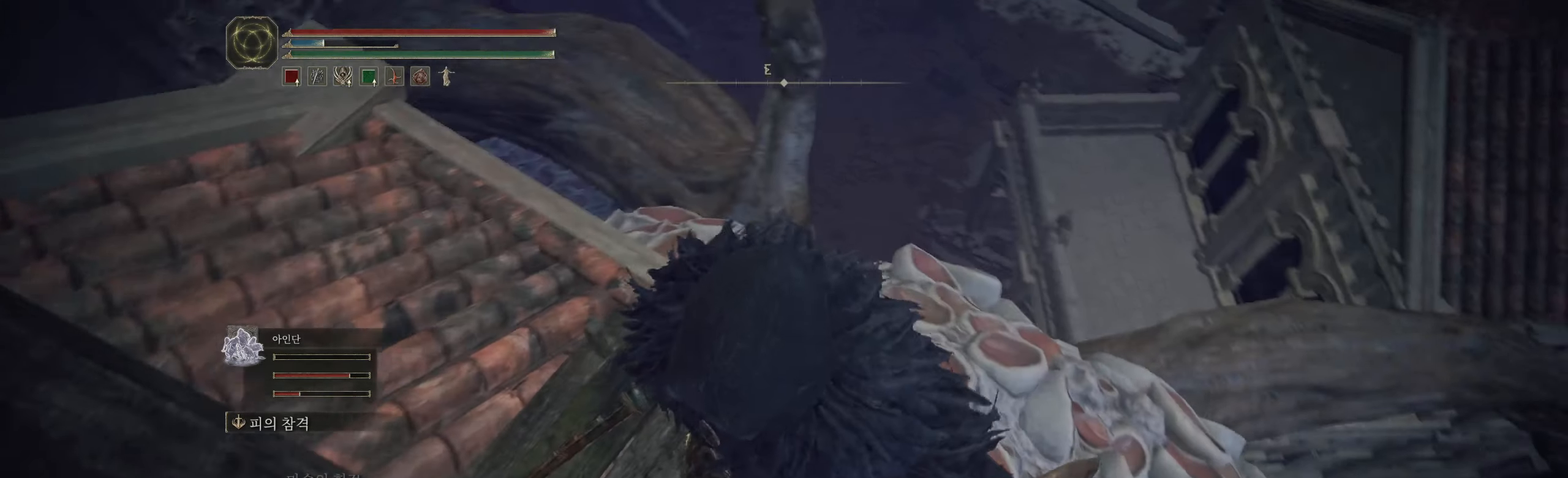
{"buttons": [], "left_stick": "up", "events": [[483, "left_stick", "up"]]}
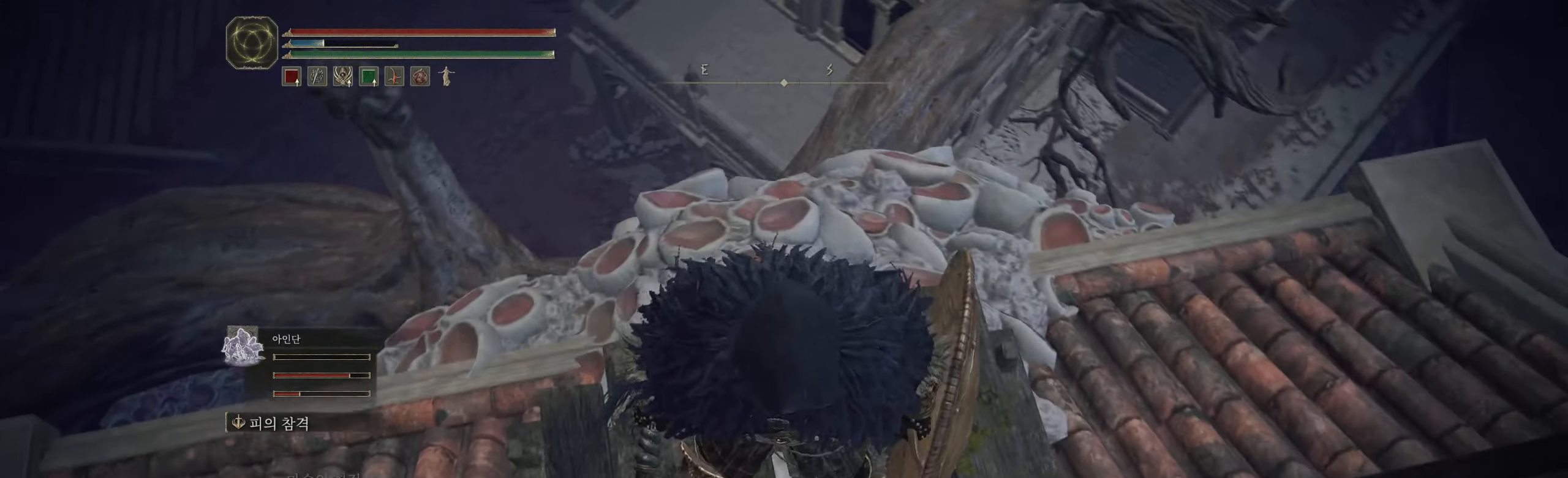
{"buttons": [], "left_stick": "center", "events": [[283, "left_stick", "center"]]}
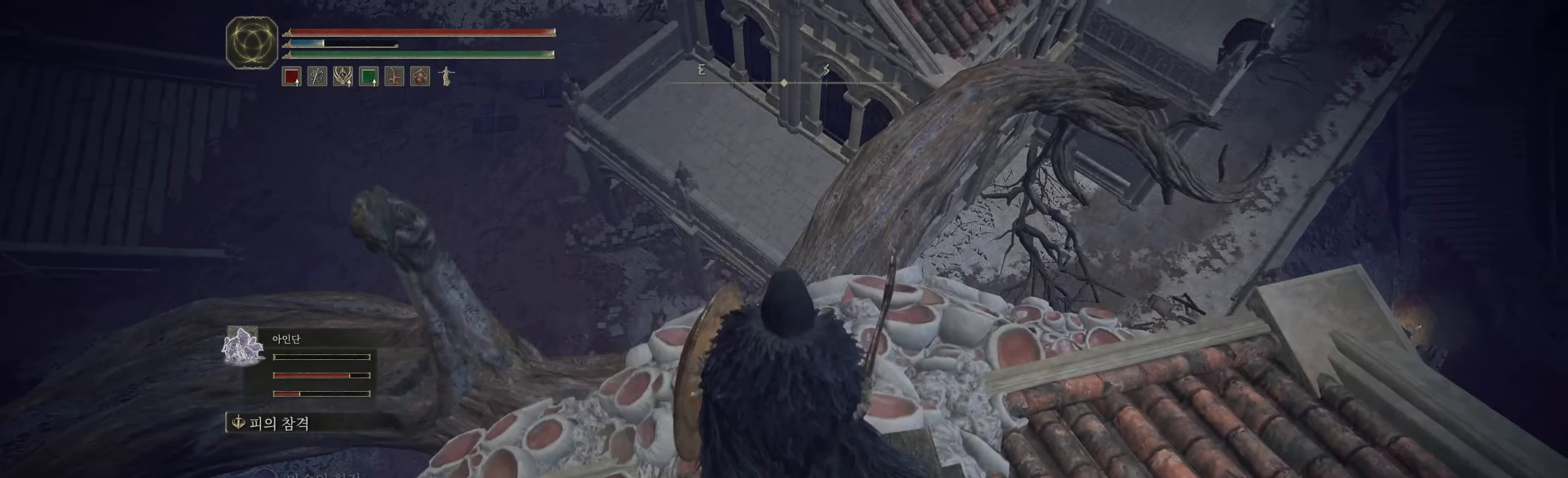
{"buttons": [], "left_stick": "up", "events": [[216, "left_stick", "up"]]}
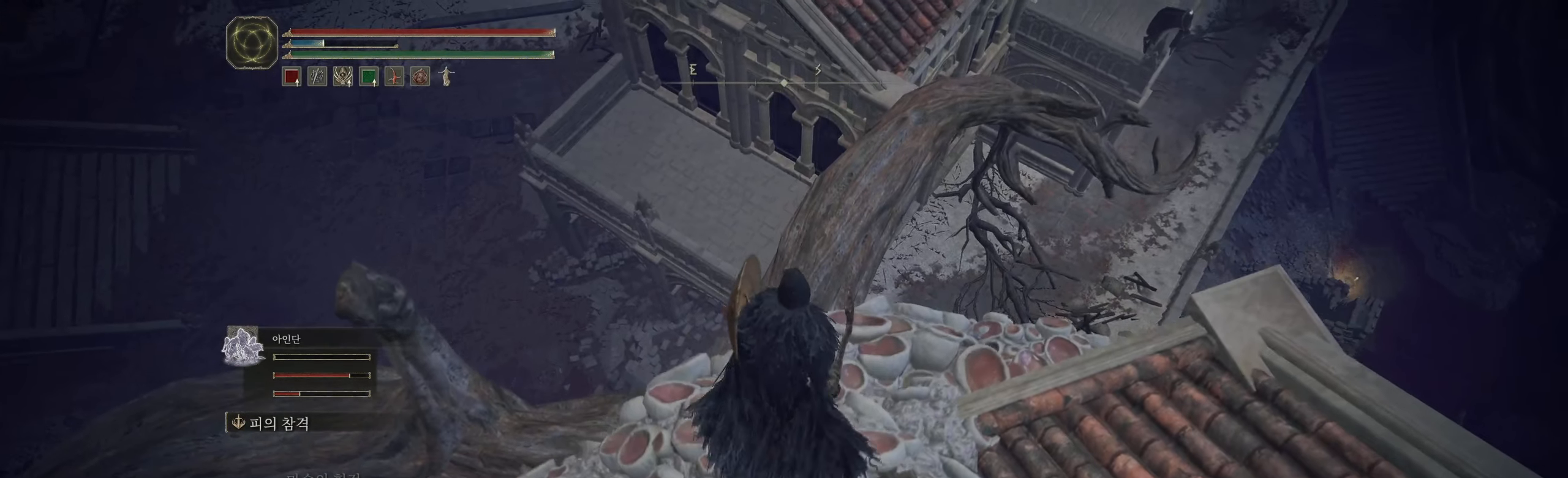
{"buttons": [], "left_stick": "up", "events": [[33, "left_stick", "center"], [400, "left_stick", "up"]]}